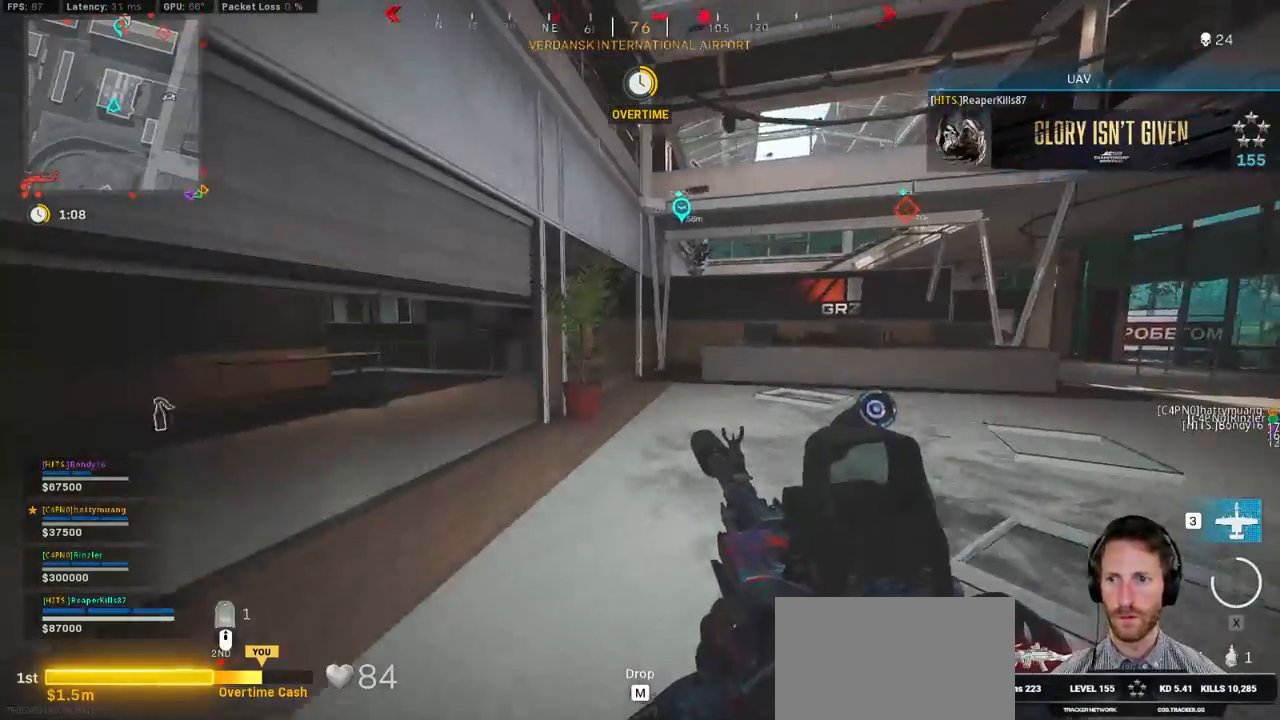
Gameplay with keyboard and mouse; each line is a JSON object with the keys and mouse buttons held at the frame after it. "events" lists presses ("down") and releases ("up") of "1", "2", "3", "4", "5", "a", "alt", "b", "c", "ctrl", "d", "e", "f", "g", "q", "r", "s", "shift", "space", "t", "tab", "v", "w", "x", "z", "mouse_left", "mouse_wheel", "mouse_right", "mouse_mb4" and "mouse_mb5" between this image and that frame as [ms after this image, input, new state], when the widget could be followed in between. "mouse_left", "mouse_wheel", "mouse_right", "mouse_mb4", "mouse_mb5" = the "left", "wheel", "right", "mb4", "mb5" buttons of the "mouse" list. No other keys are recorded. "wheel" means that the mouse wheel is clicked or scrolled. Mouse movement is not recorded.
{"keys": ["a", "shift", "space", "w"], "mouse": [], "events": [[134, "a", "up"], [217, "c", "down"], [300, "c", "up"], [350, "shift", "up"], [367, "c", "down"], [384, "a", "down"], [400, "space", "down"], [484, "c", "up"], [500, "shift", "down"]]}
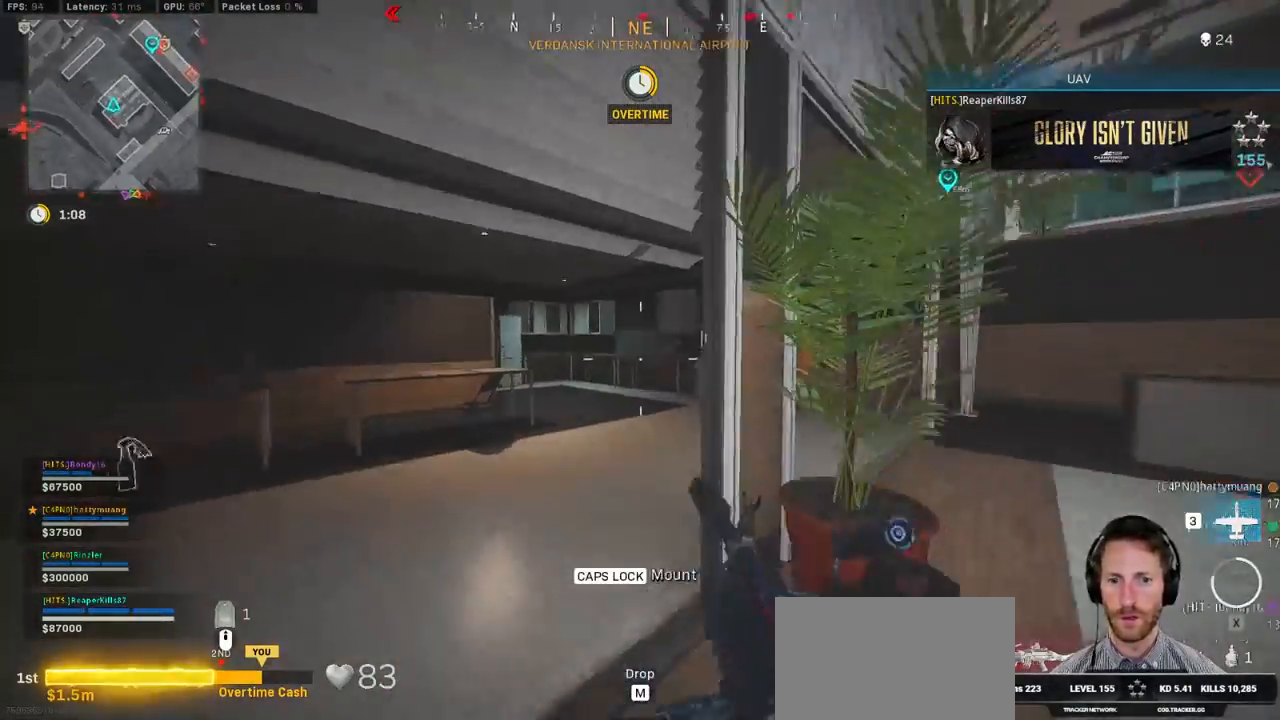
{"keys": ["shift", "w"], "mouse": [], "events": [[34, "space", "up"], [367, "a", "up"]]}
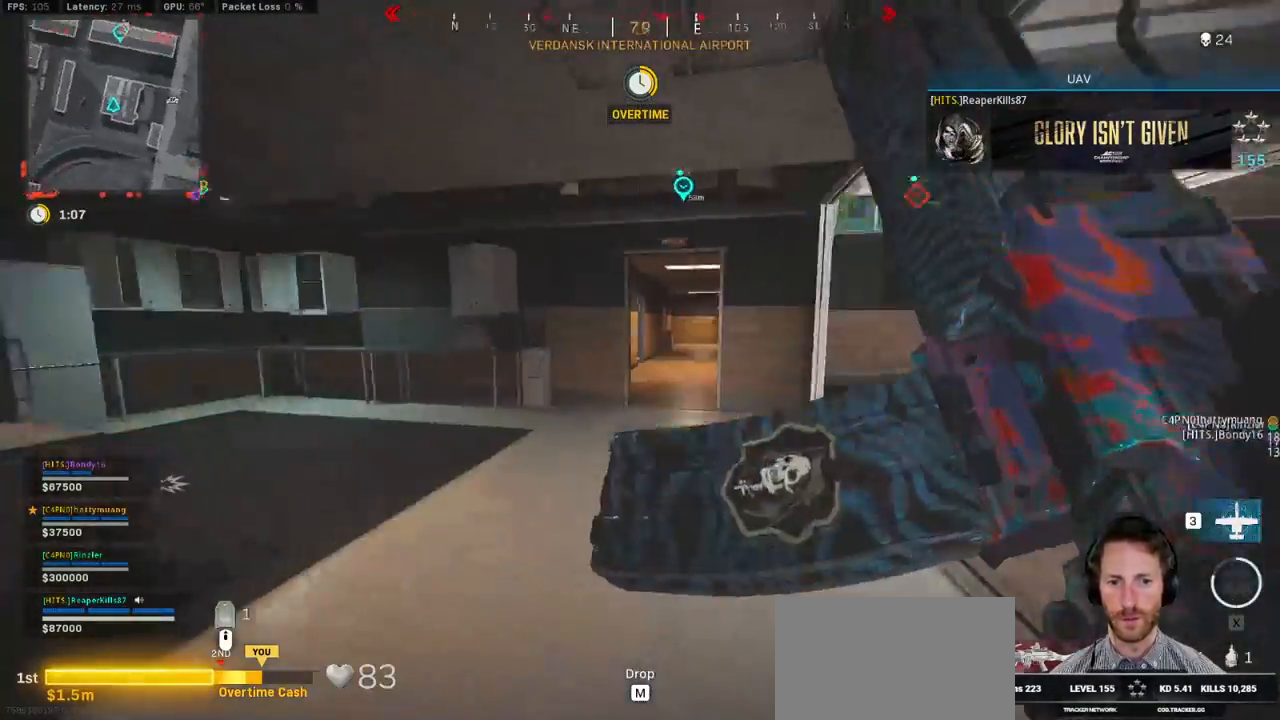
{"keys": ["shift", "w"], "mouse": [], "events": []}
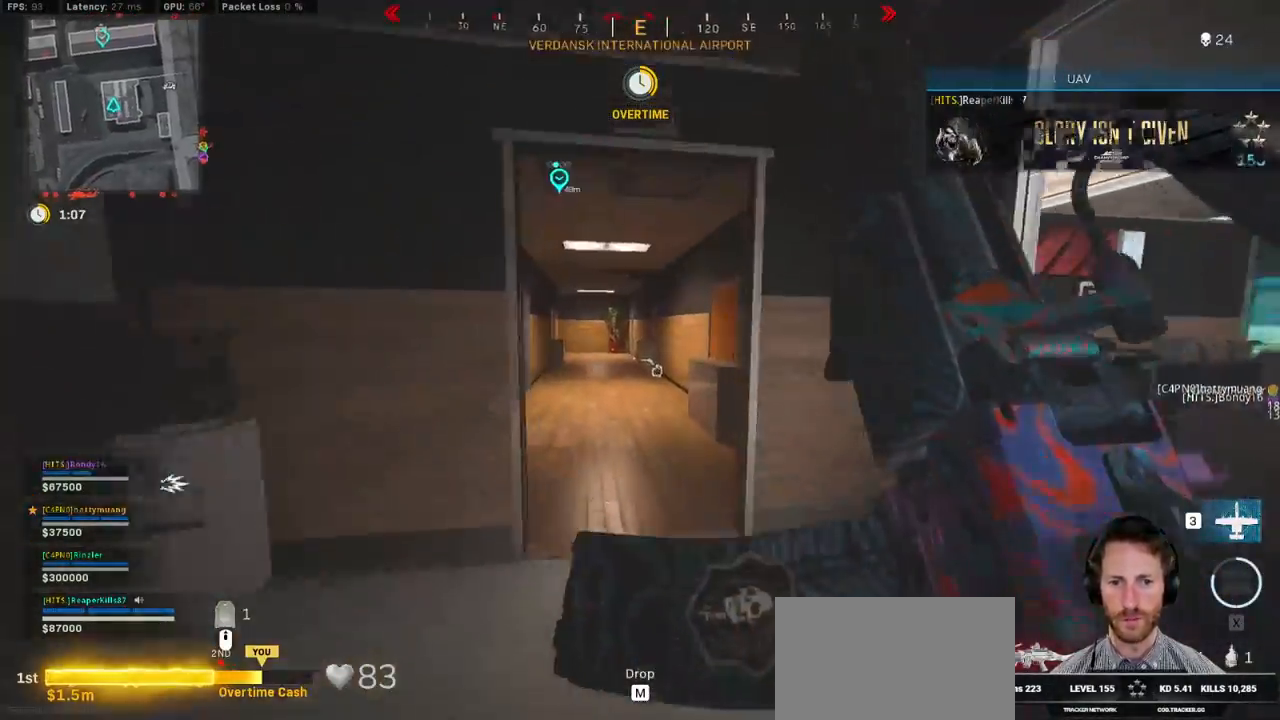
{"keys": ["shift", "w"], "mouse": [], "events": []}
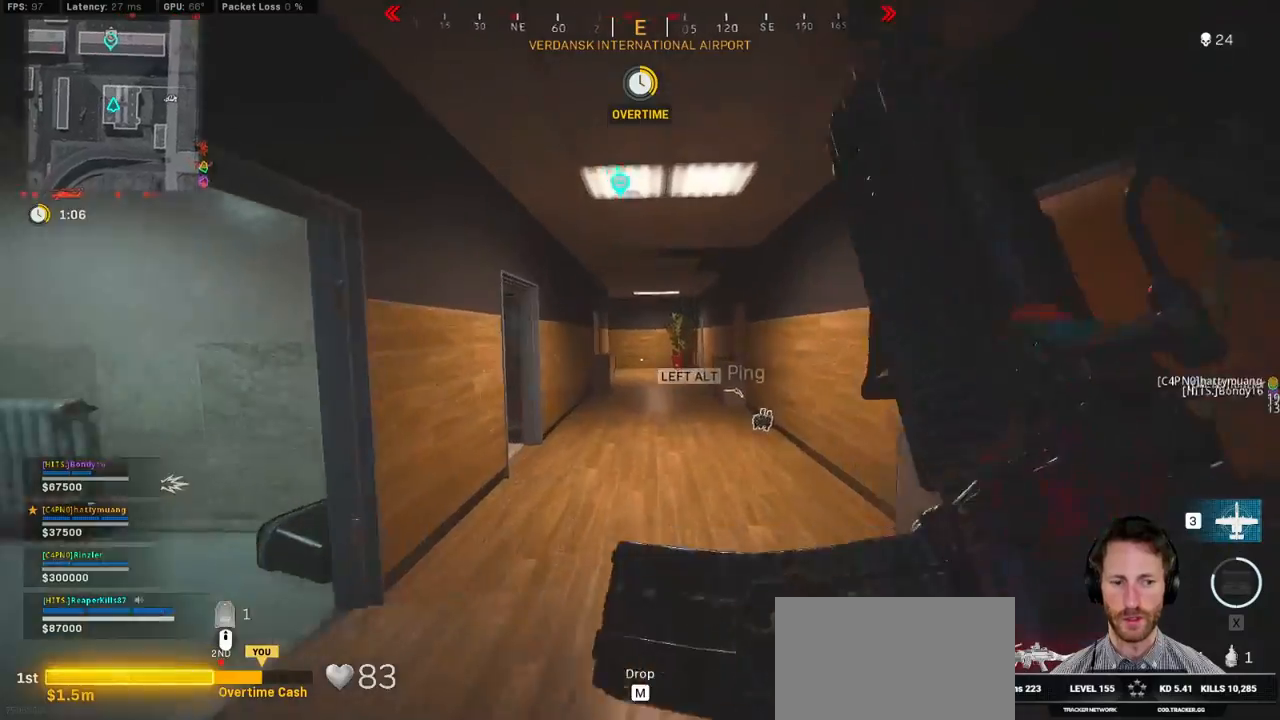
{"keys": ["shift", "w"], "mouse": [], "events": [[67, "r", "down"], [134, "r", "up"]]}
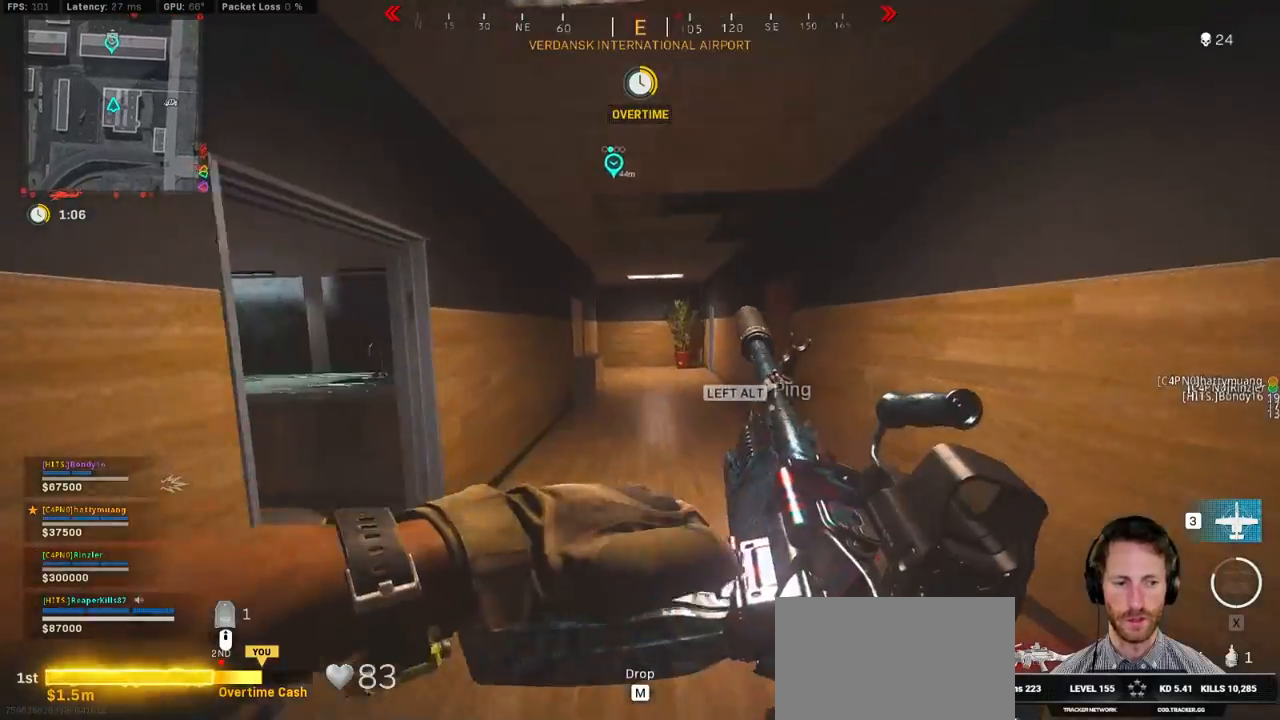
{"keys": ["w"], "mouse": [], "events": [[300, "shift", "up"]]}
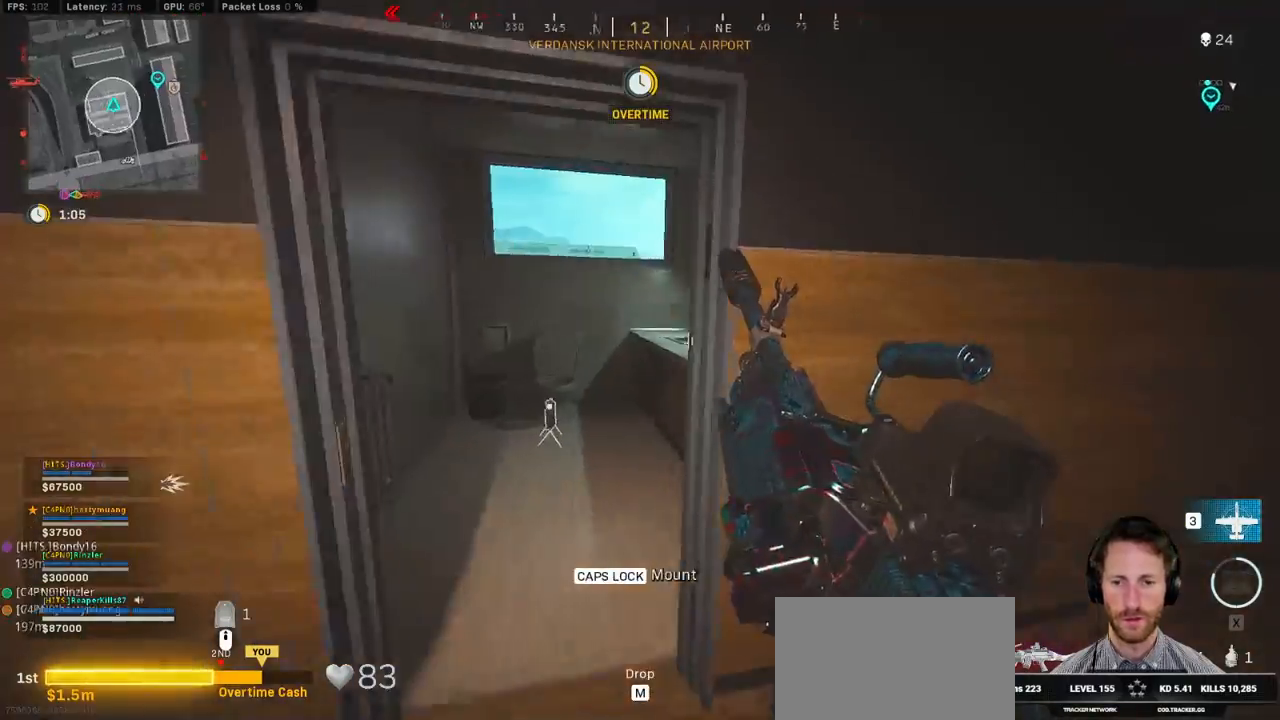
{"keys": ["d", "w"], "mouse": [], "events": [[17, "a", "down"], [117, "a", "up"], [117, "d", "down"], [150, "w", "up"], [367, "w", "down"]]}
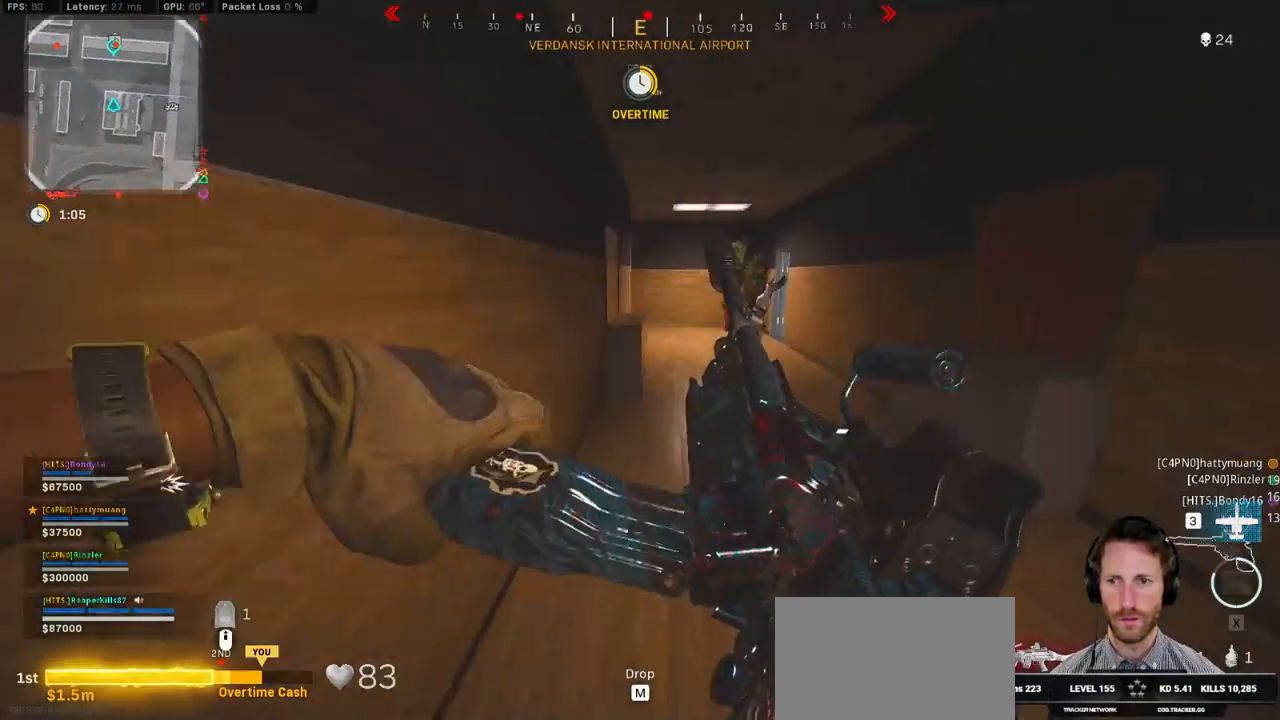
{"keys": ["w"], "mouse": [], "events": [[67, "d", "up"]]}
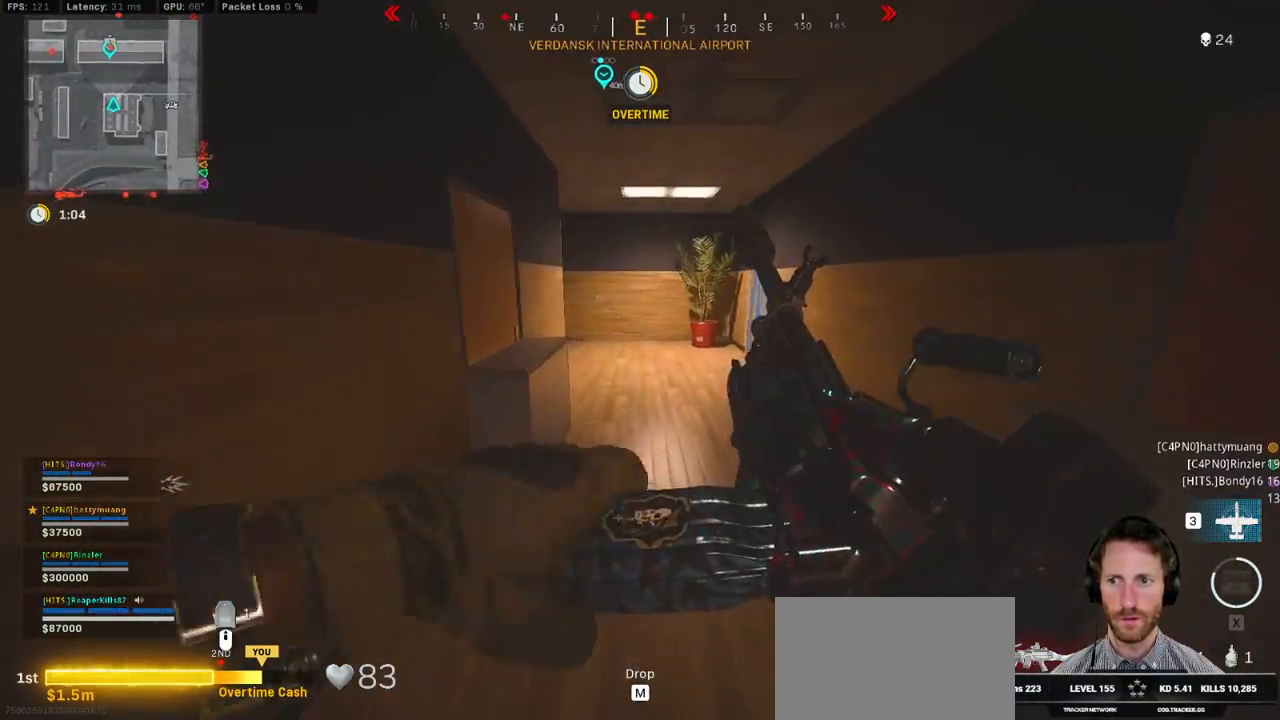
{"keys": ["shift", "w"], "mouse": [], "events": [[134, "shift", "down"]]}
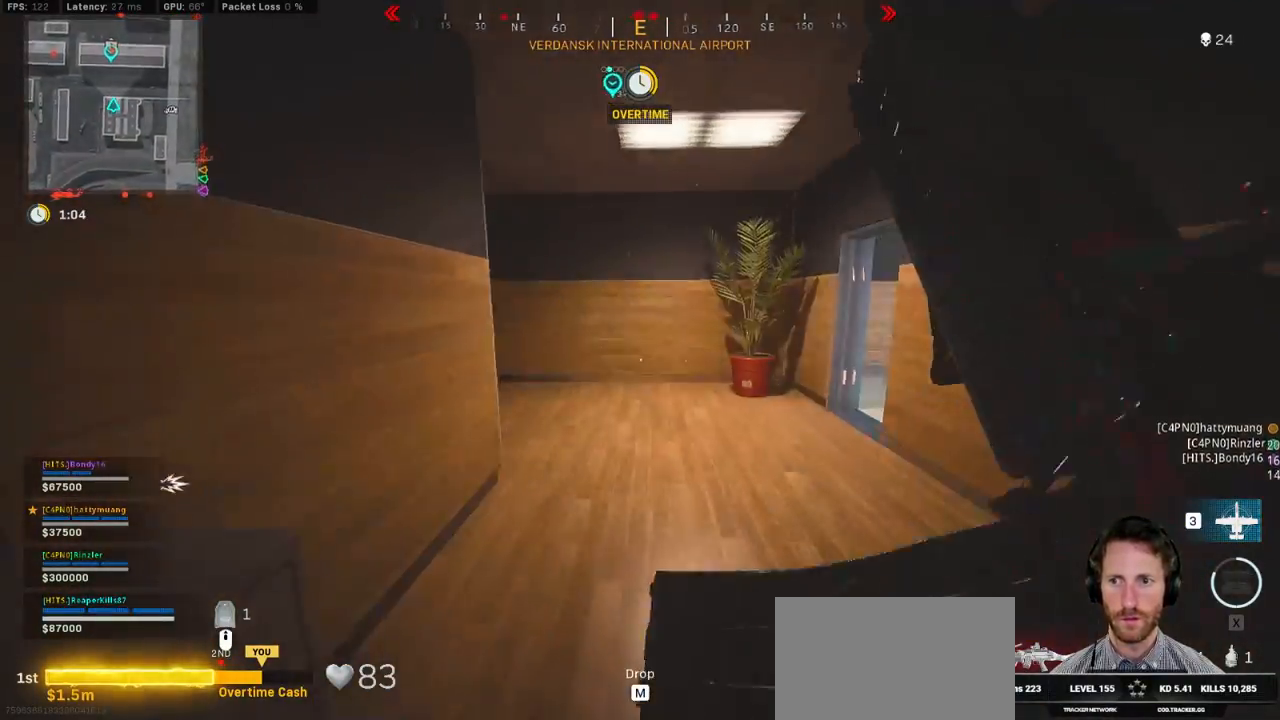
{"keys": ["a", "shift", "w"], "mouse": [], "events": [[350, "a", "down"]]}
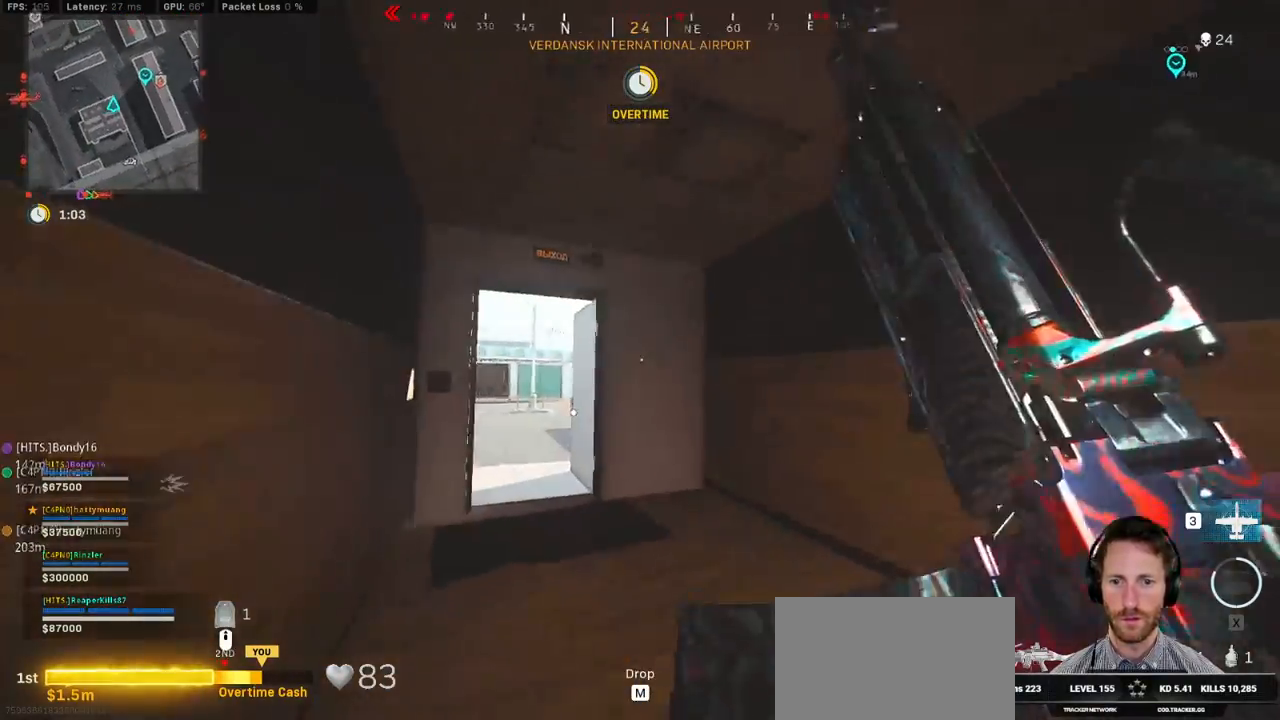
{"keys": ["a", "ctrl", "w"], "mouse": [], "events": [[250, "shift", "up"], [400, "ctrl", "down"]]}
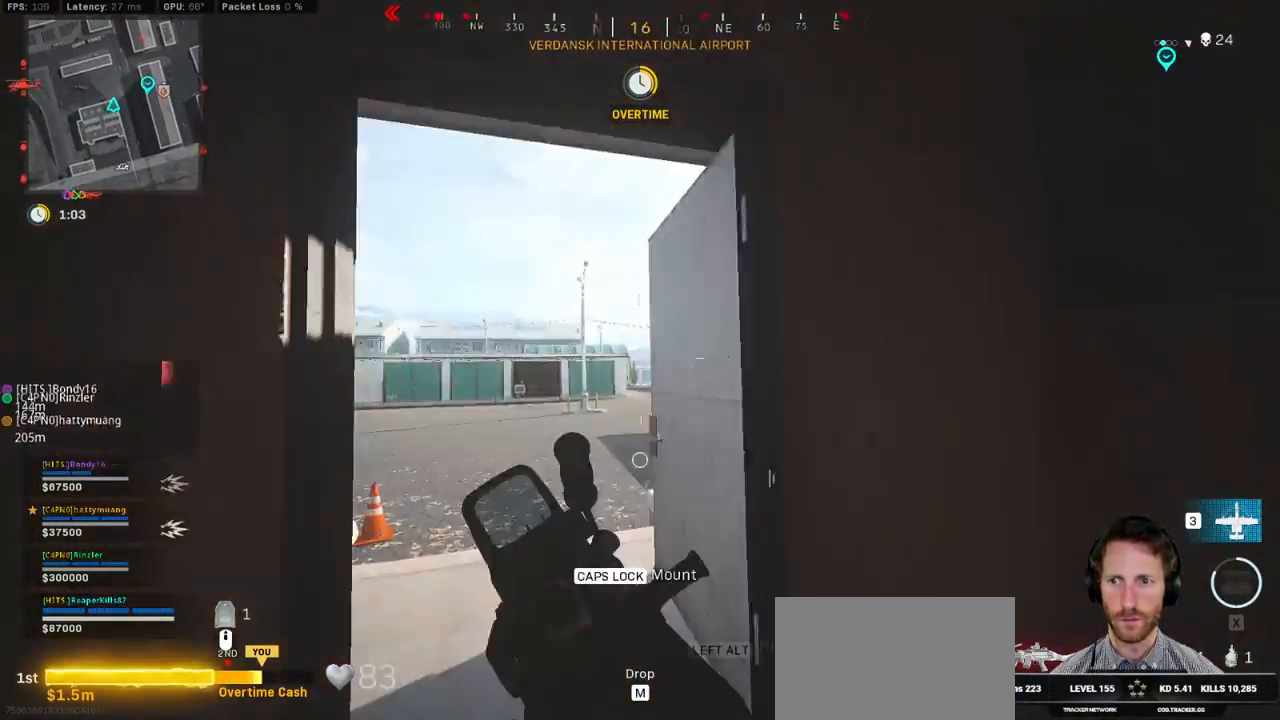
{"keys": ["w"], "mouse": [], "events": [[100, "ctrl", "up"], [484, "a", "up"]]}
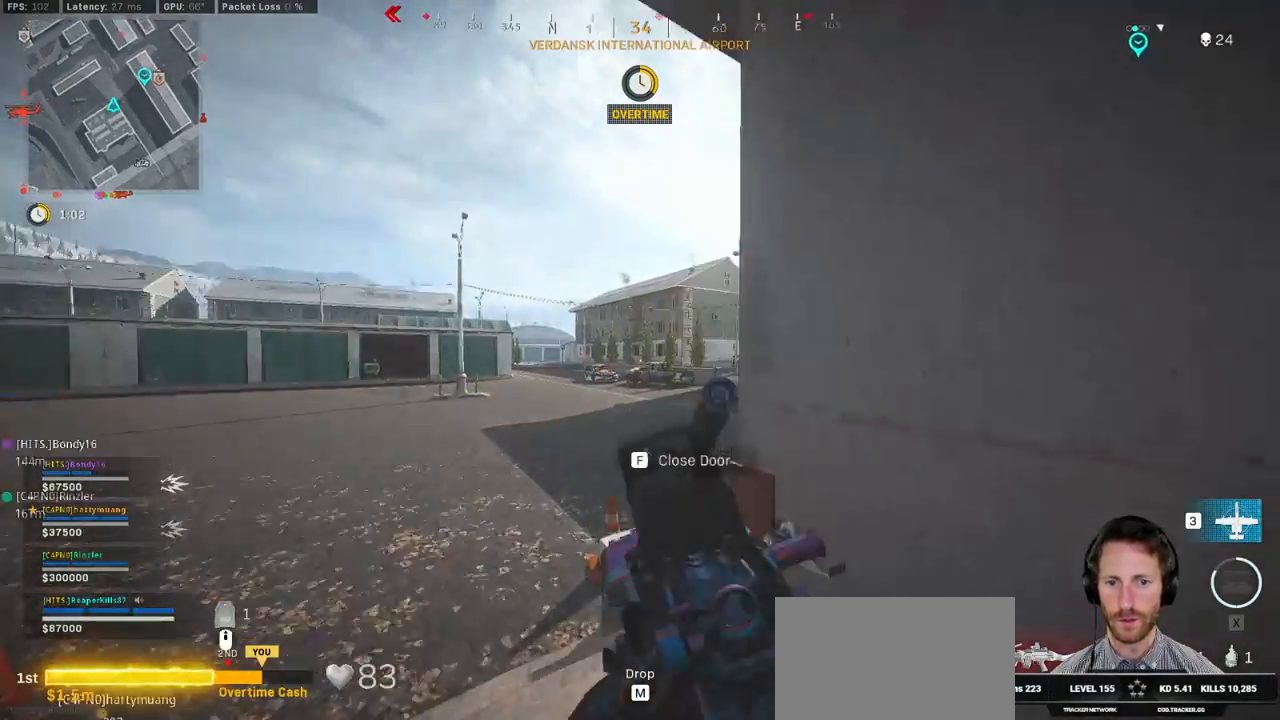
{"keys": ["d"], "mouse": [], "events": [[100, "d", "down"], [284, "w", "up"]]}
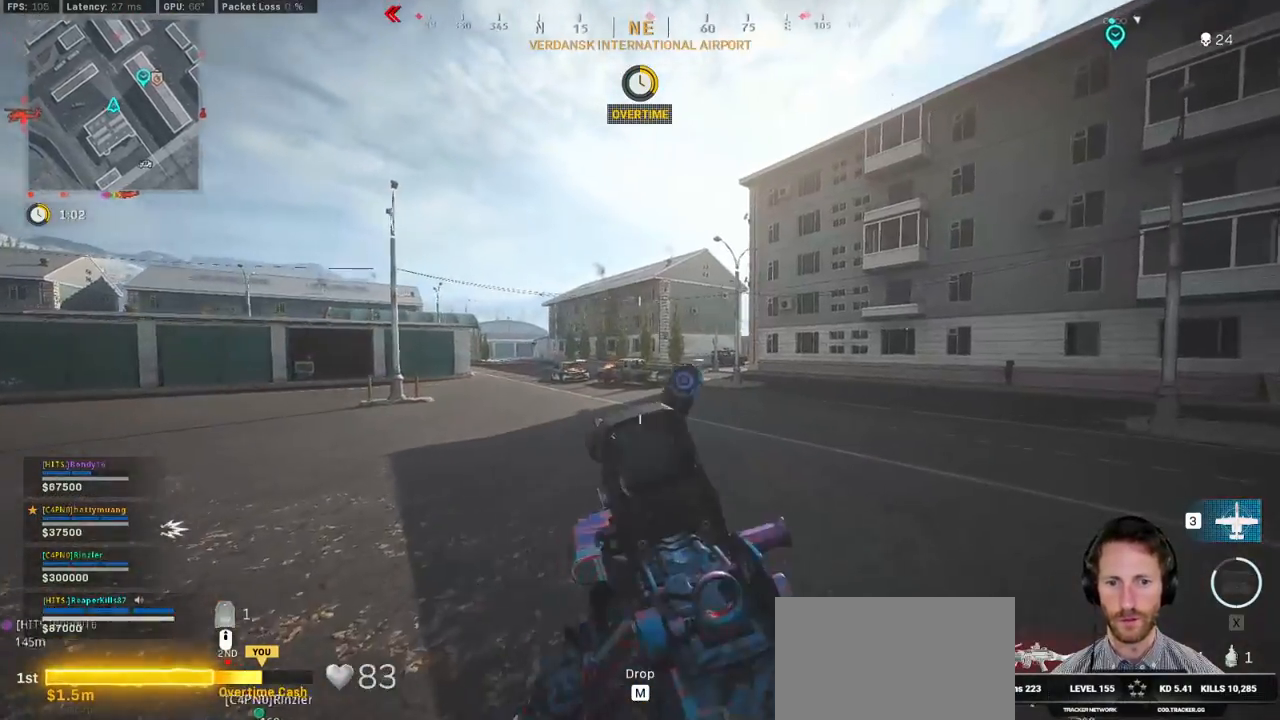
{"keys": ["d", "shift", "w"], "mouse": [], "events": [[117, "w", "down"], [150, "shift", "down"]]}
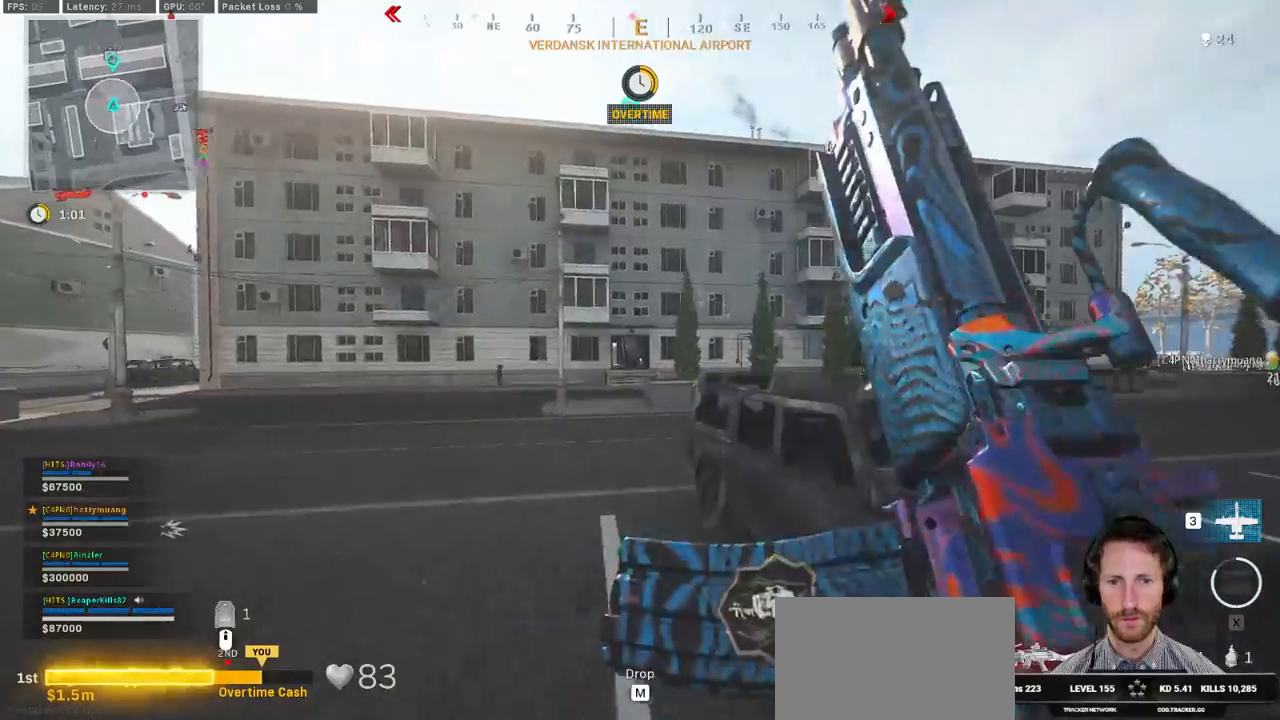
{"keys": ["d", "shift", "w"], "mouse": [], "events": [[67, "d", "up"], [200, "d", "down"]]}
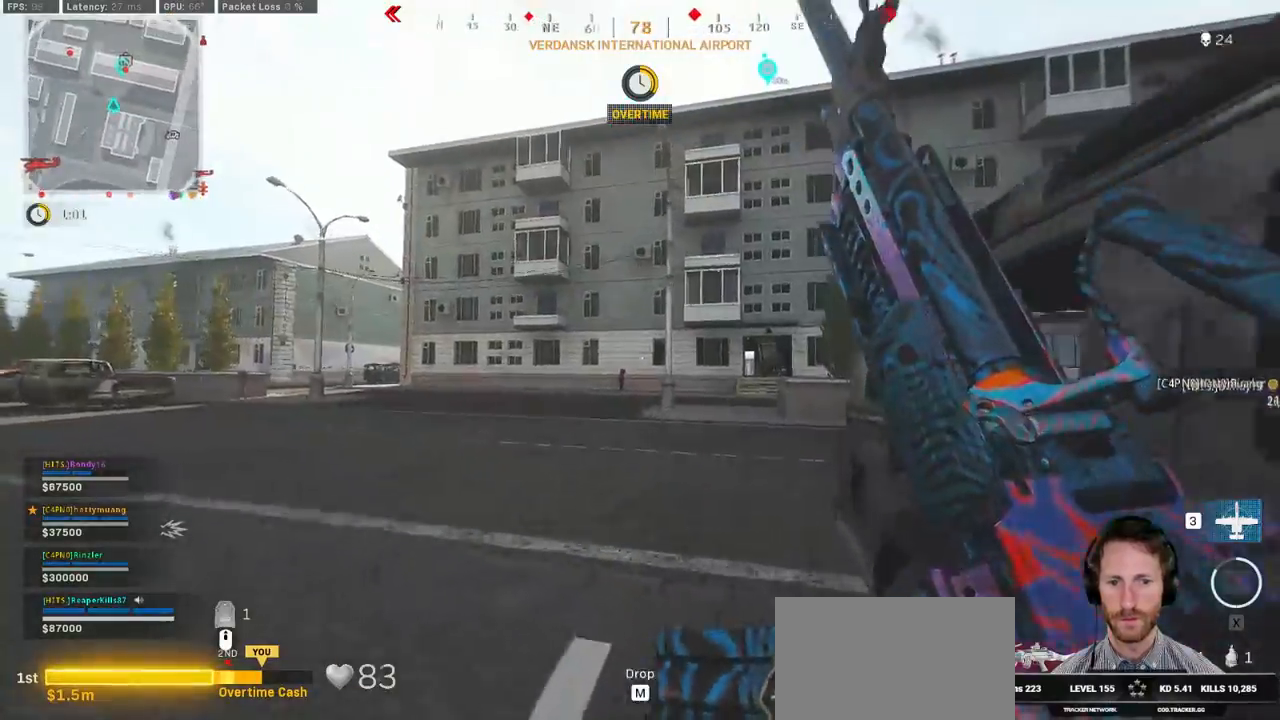
{"keys": ["d", "shift", "w"], "mouse": [], "events": []}
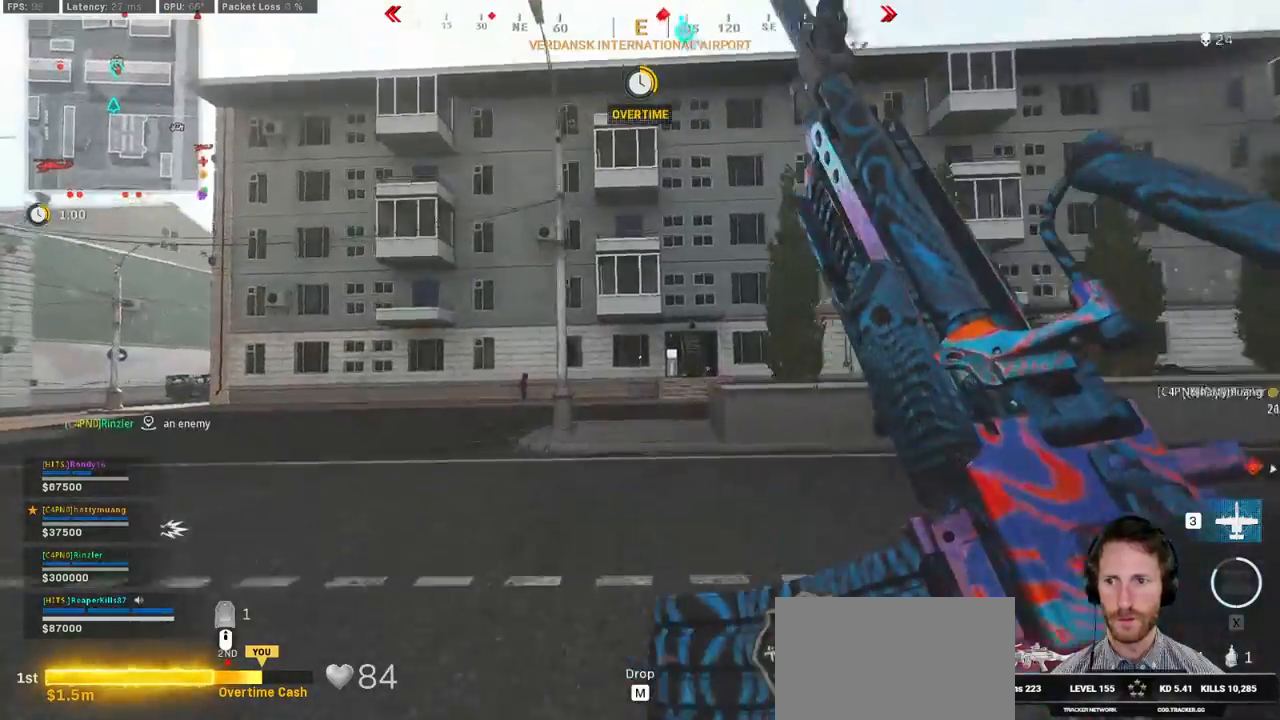
{"keys": ["d", "w"], "mouse": [], "events": [[267, "space", "down"], [300, "shift", "up"], [417, "space", "up"]]}
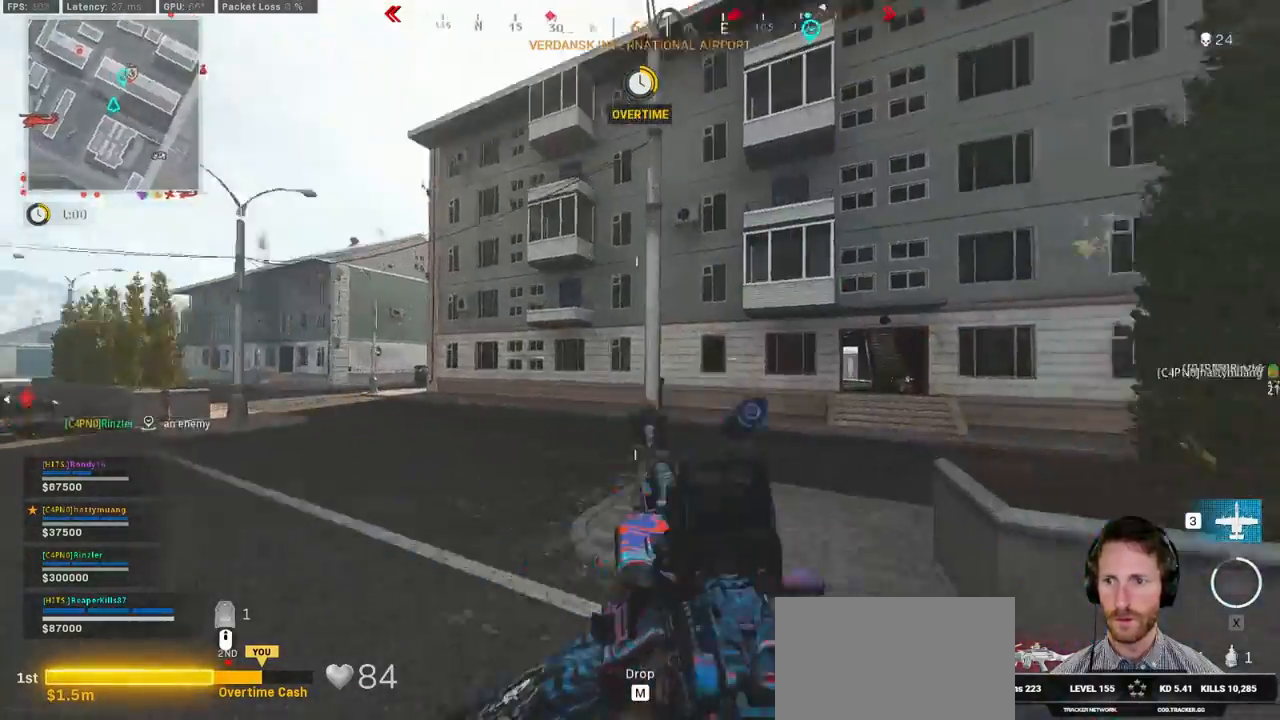
{"keys": ["shift", "w"], "mouse": [], "events": [[100, "d", "up"], [234, "shift", "down"], [300, "e", "down"], [417, "e", "up"]]}
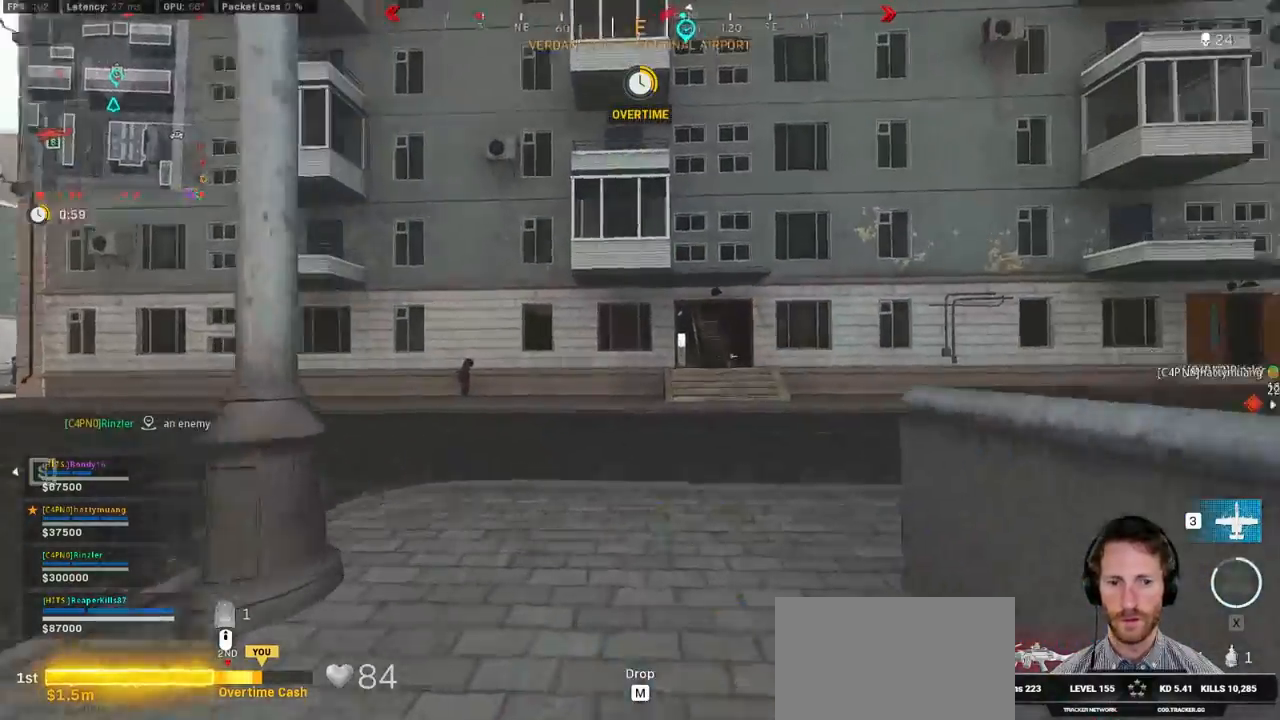
{"keys": ["shift", "w"], "mouse": [], "events": [[250, "r", "down"], [334, "r", "up"], [434, "r", "down"], [484, "r", "up"]]}
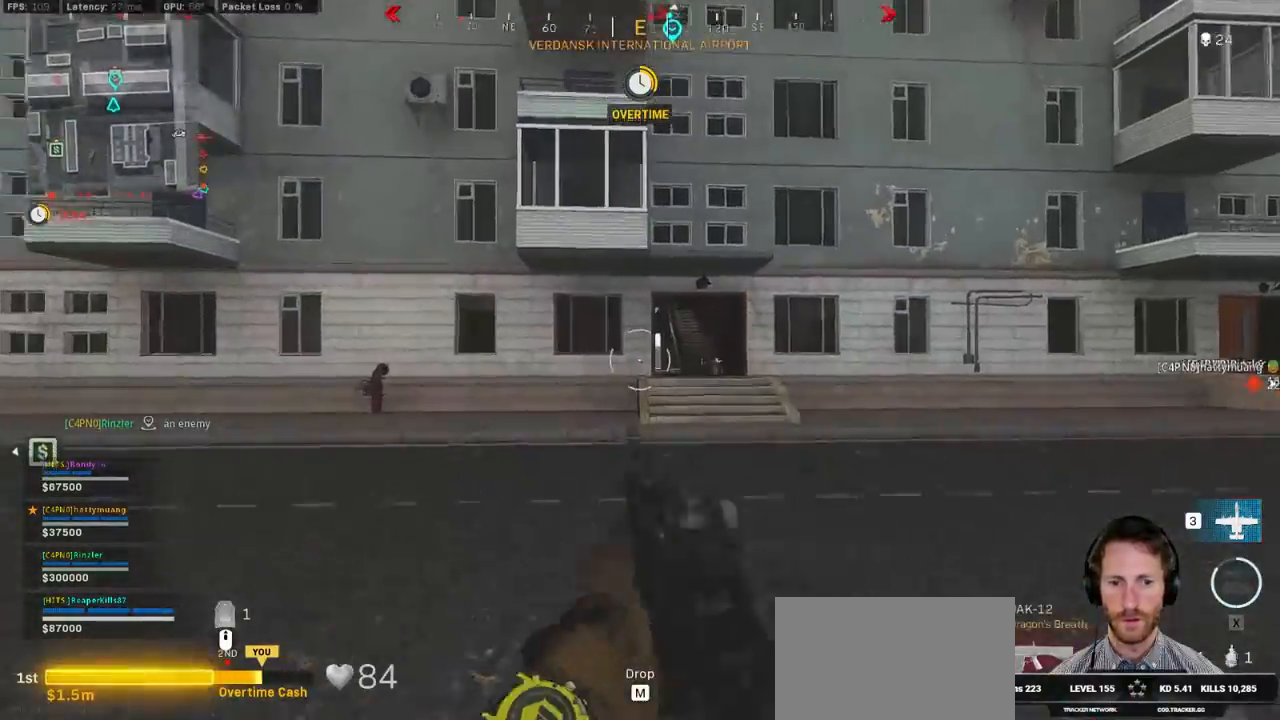
{"keys": ["d", "w"], "mouse": [], "events": [[117, "d", "down"], [217, "shift", "up"], [234, "space", "down"], [367, "d", "up"], [367, "space", "up"], [467, "d", "down"]]}
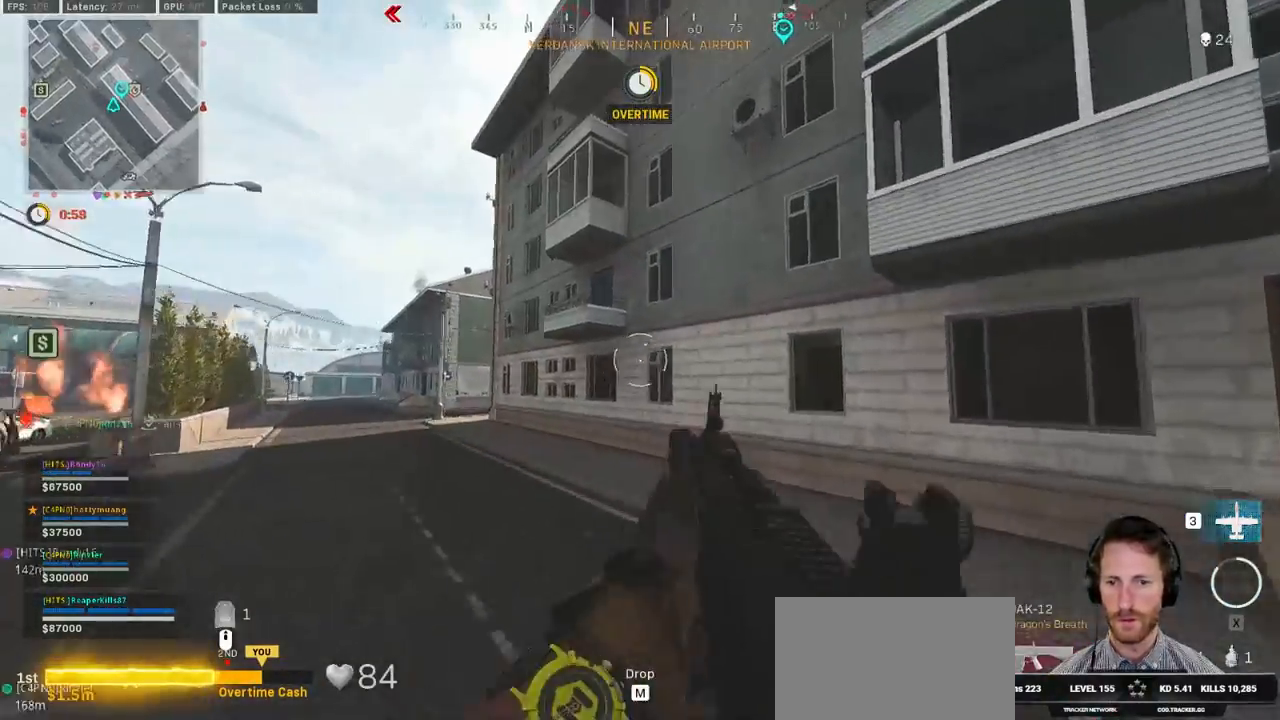
{"keys": ["shift", "w"], "mouse": [], "events": [[284, "shift", "down"], [334, "d", "up"]]}
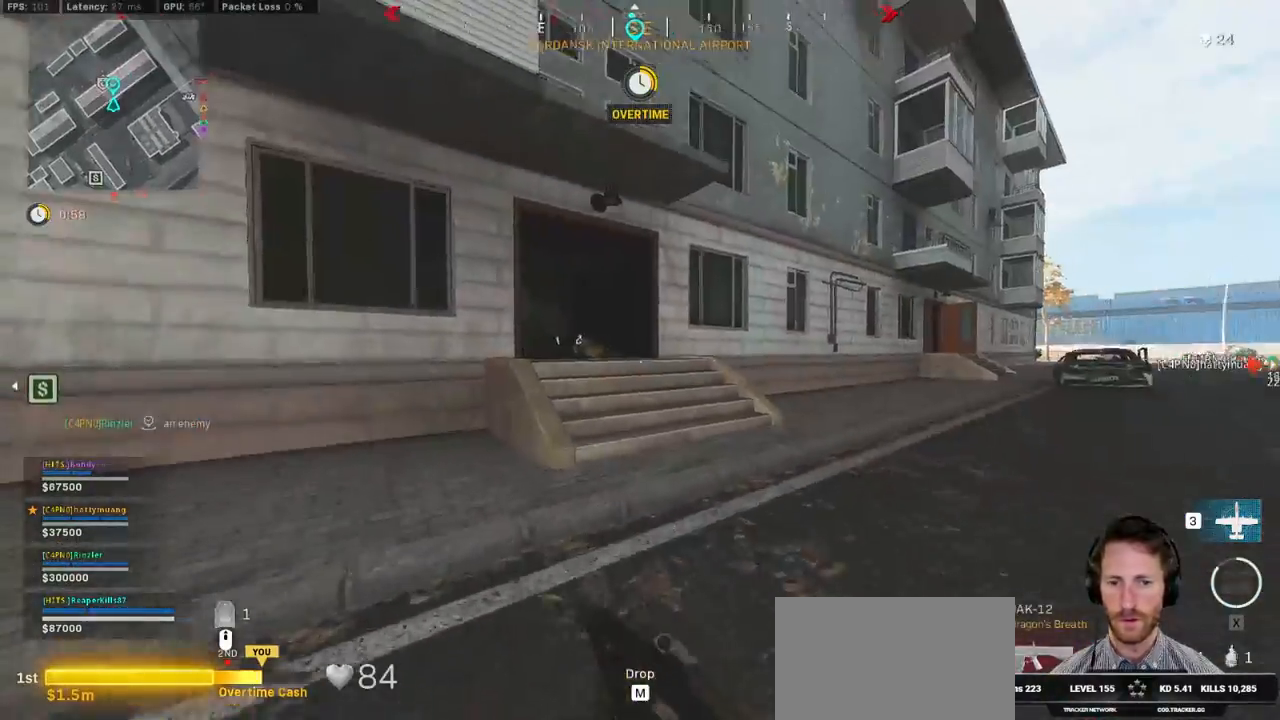
{"keys": ["shift", "w"], "mouse": [], "events": [[217, "d", "down"], [334, "d", "up"]]}
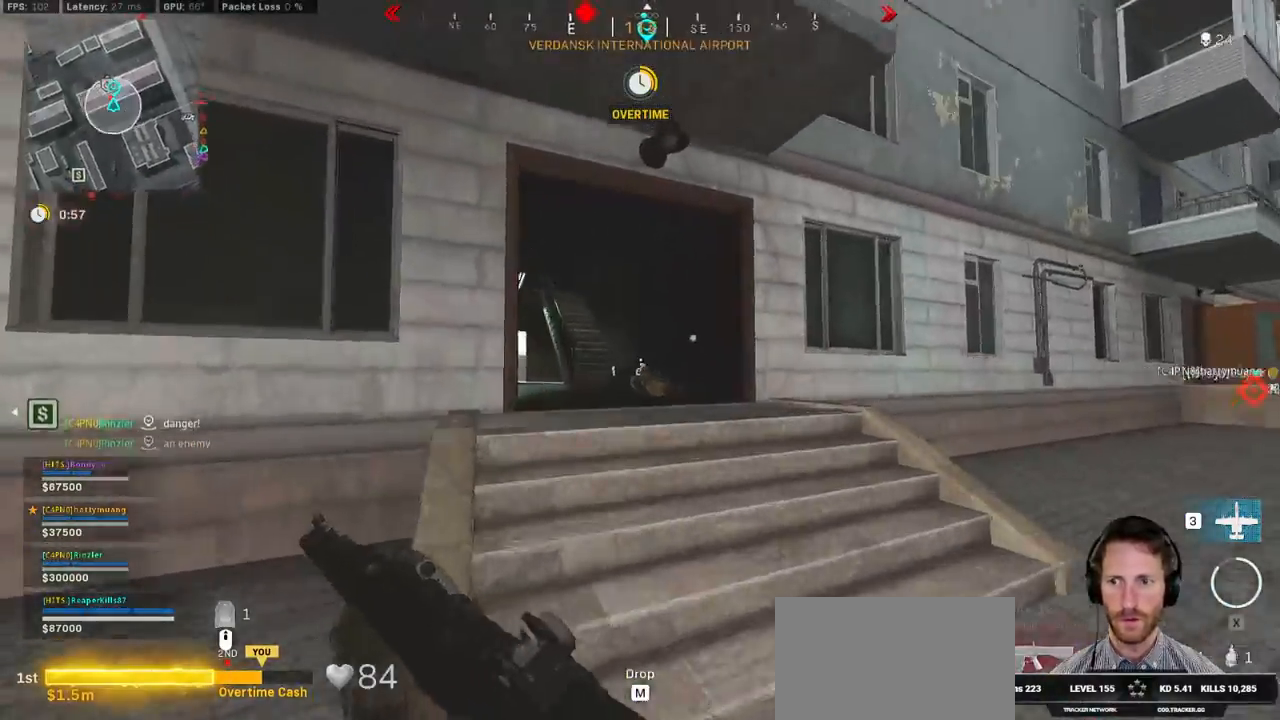
{"keys": ["shift", "w"], "mouse": [], "events": [[167, "a", "down"], [284, "a", "up"]]}
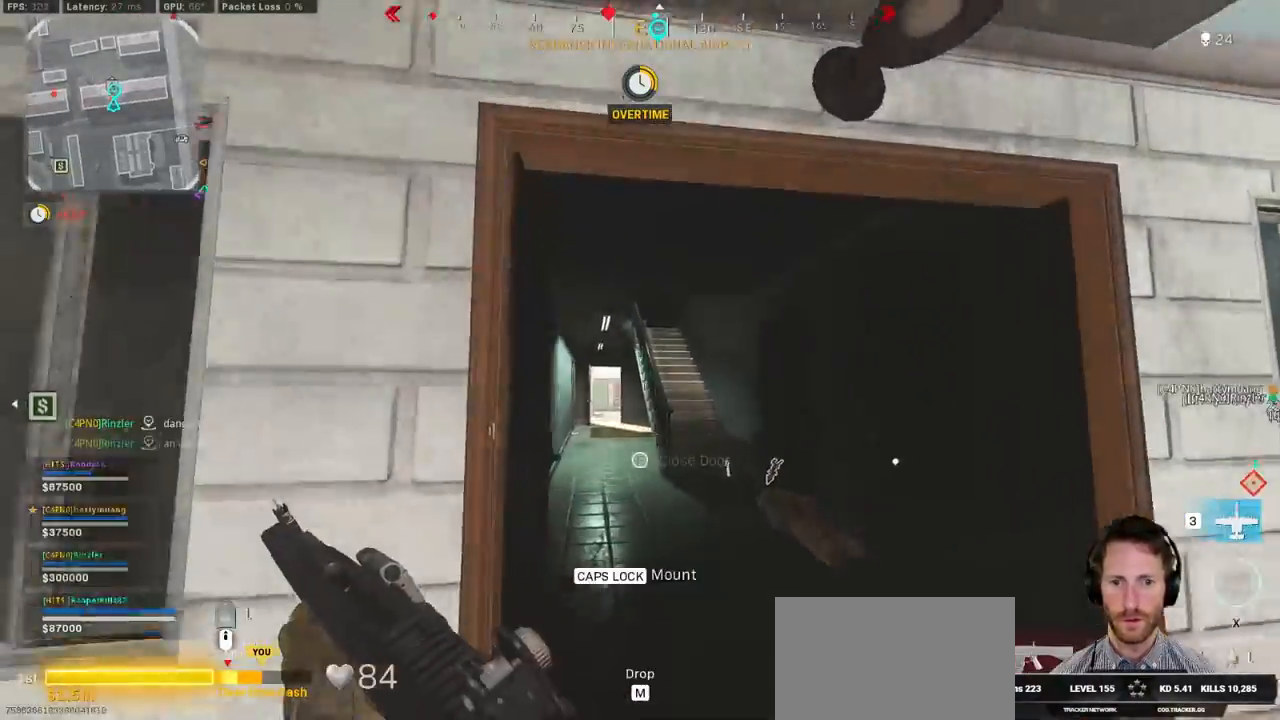
{"keys": ["a", "ctrl"], "mouse": [], "events": [[50, "shift", "up"], [400, "a", "down"], [450, "w", "up"], [484, "ctrl", "down"]]}
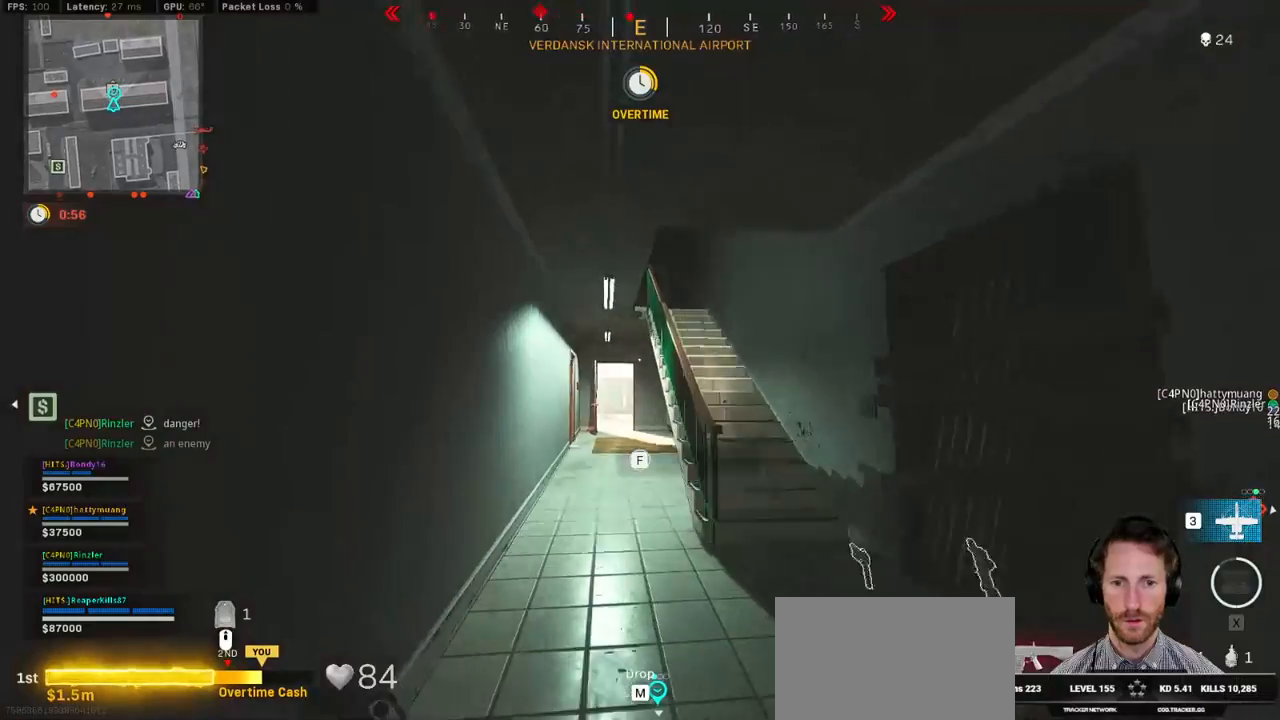
{"keys": ["a", "ctrl"], "mouse": [], "events": []}
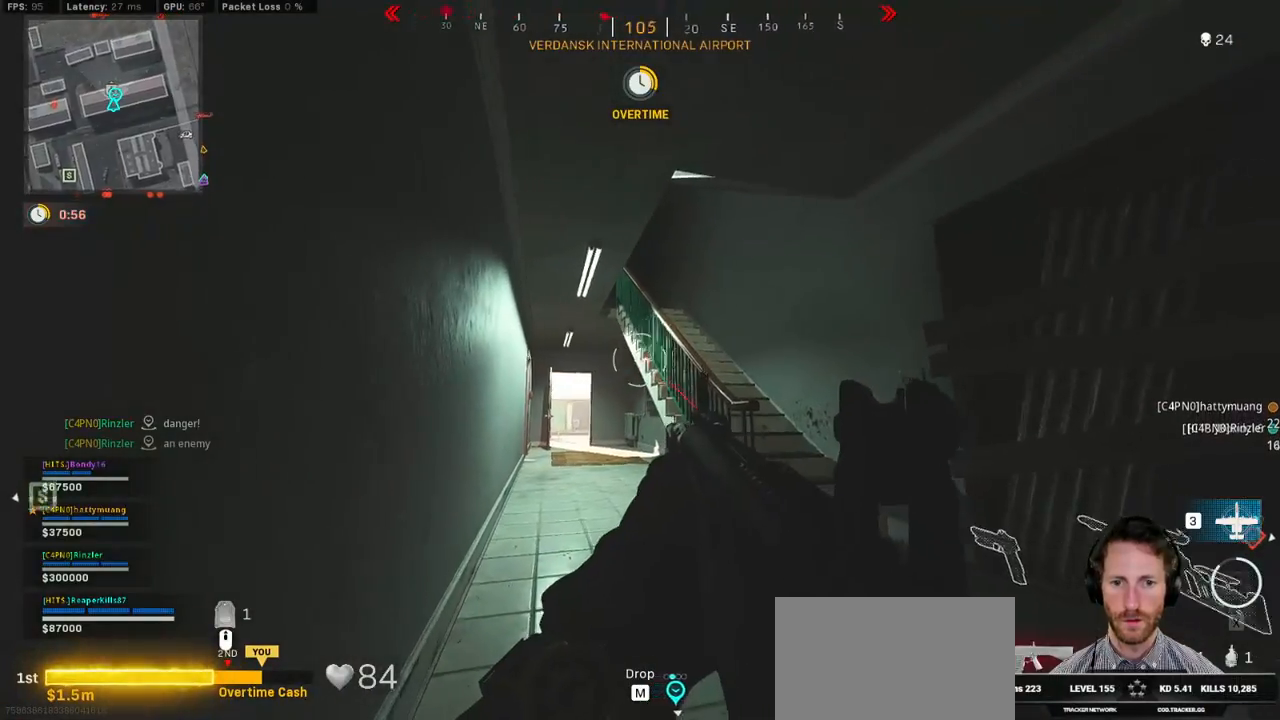
{"keys": ["ctrl", "d", "w"], "mouse": [], "events": [[34, "w", "down"], [167, "a", "up"], [267, "d", "down"]]}
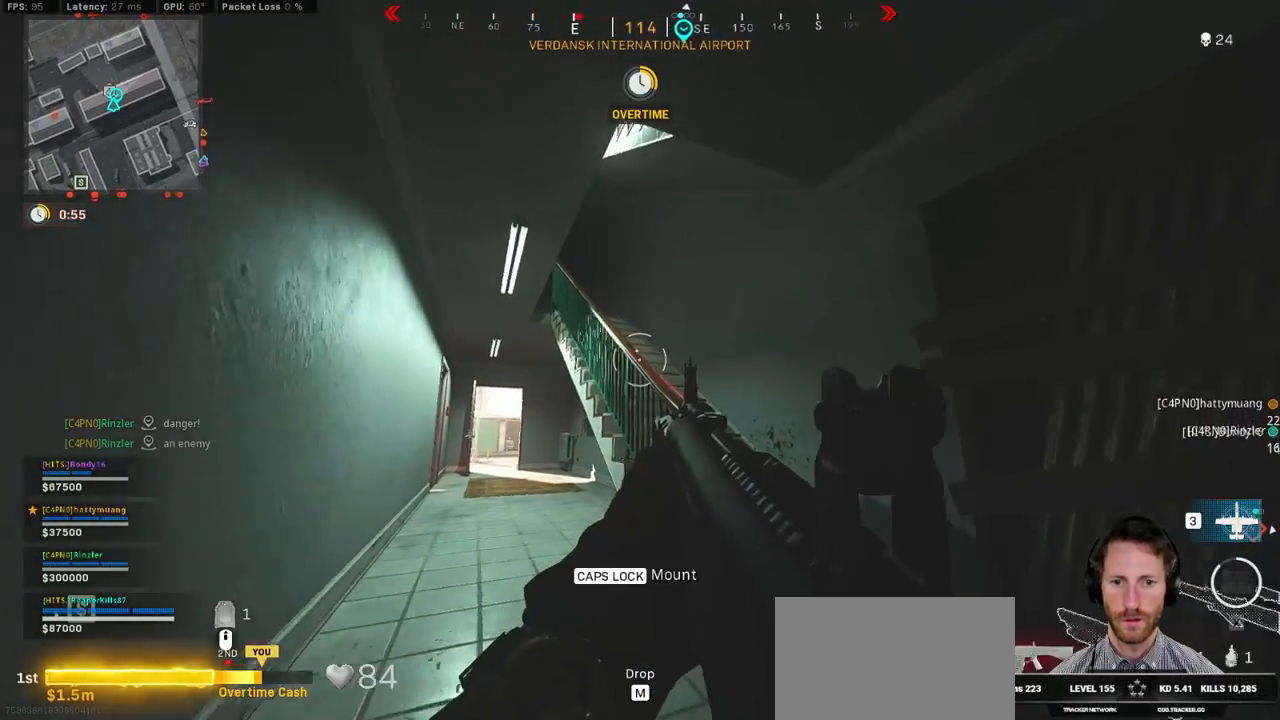
{"keys": ["ctrl", "d"], "mouse": [], "events": [[434, "w", "up"]]}
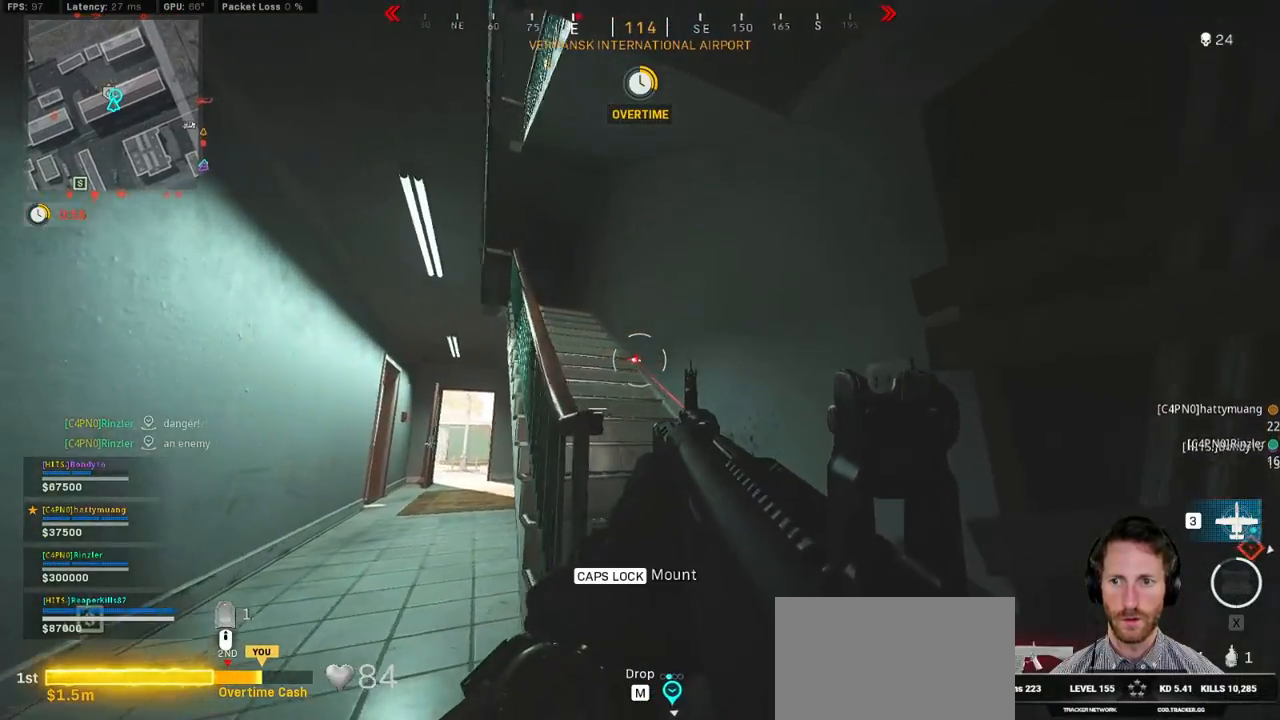
{"keys": ["ctrl", "d", "w"], "mouse": [], "events": [[384, "w", "down"]]}
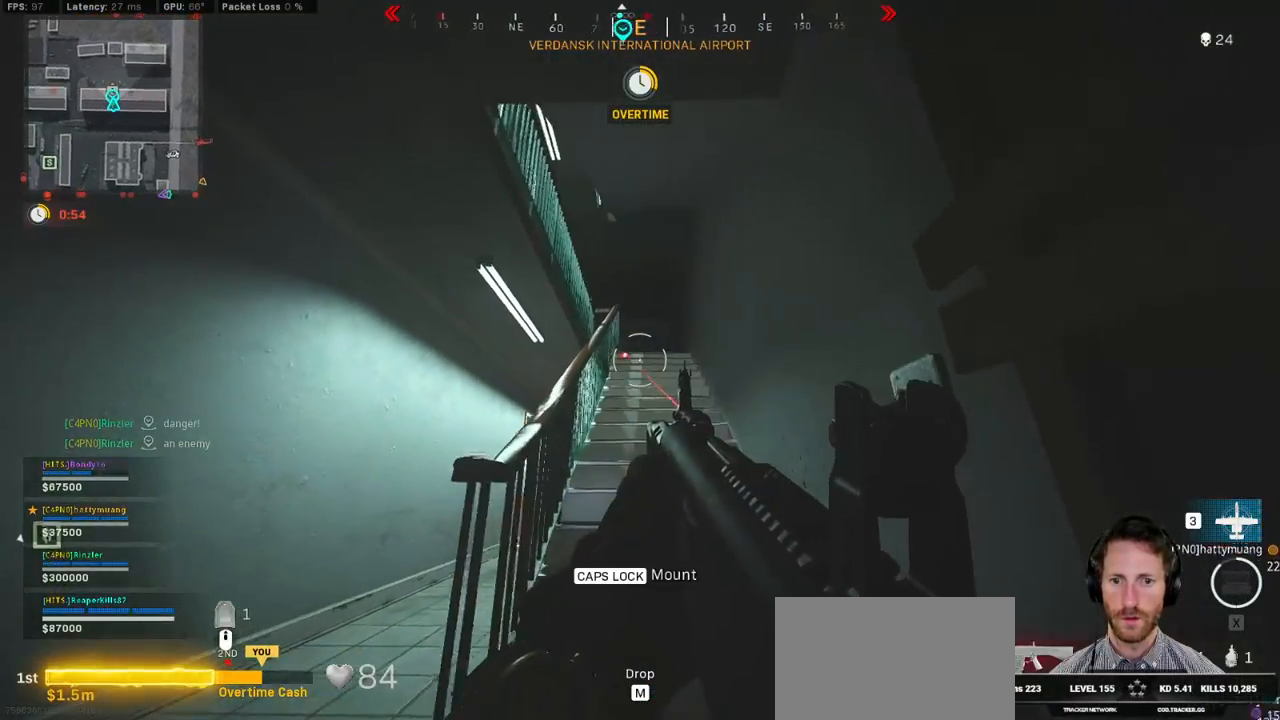
{"keys": ["ctrl", "d", "w"], "mouse": [], "events": []}
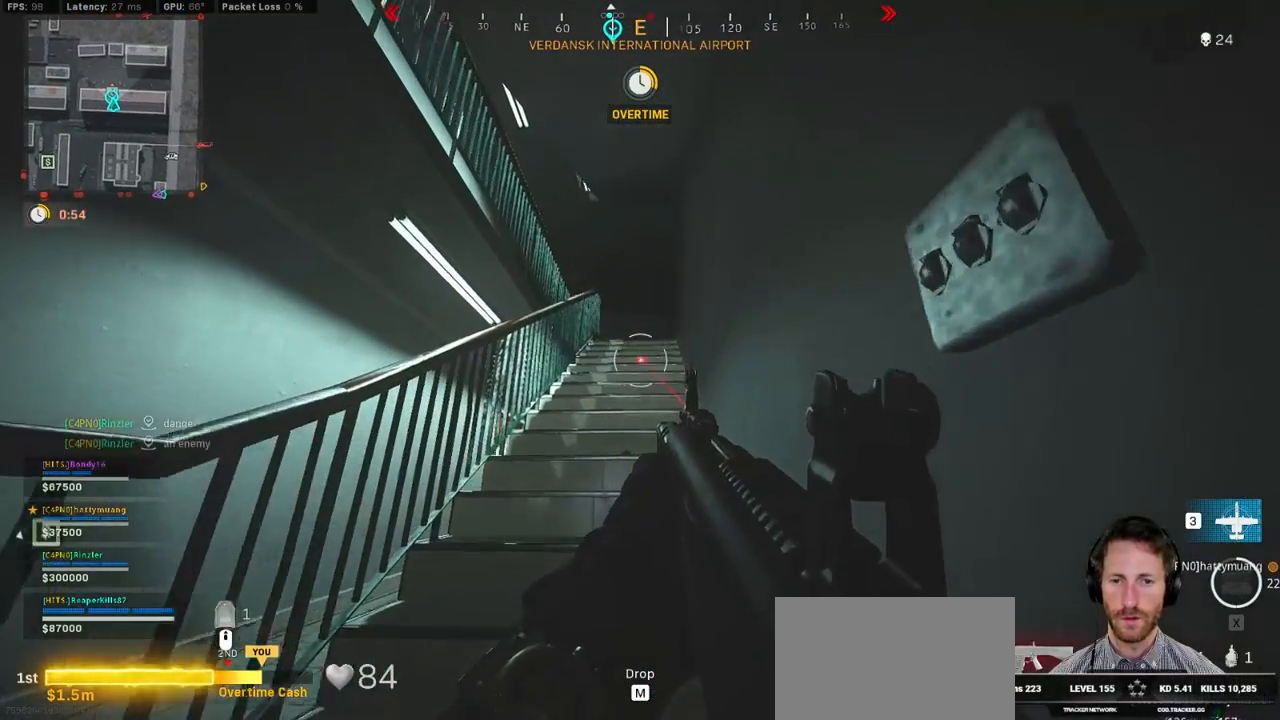
{"keys": ["ctrl", "d", "w"], "mouse": [], "events": []}